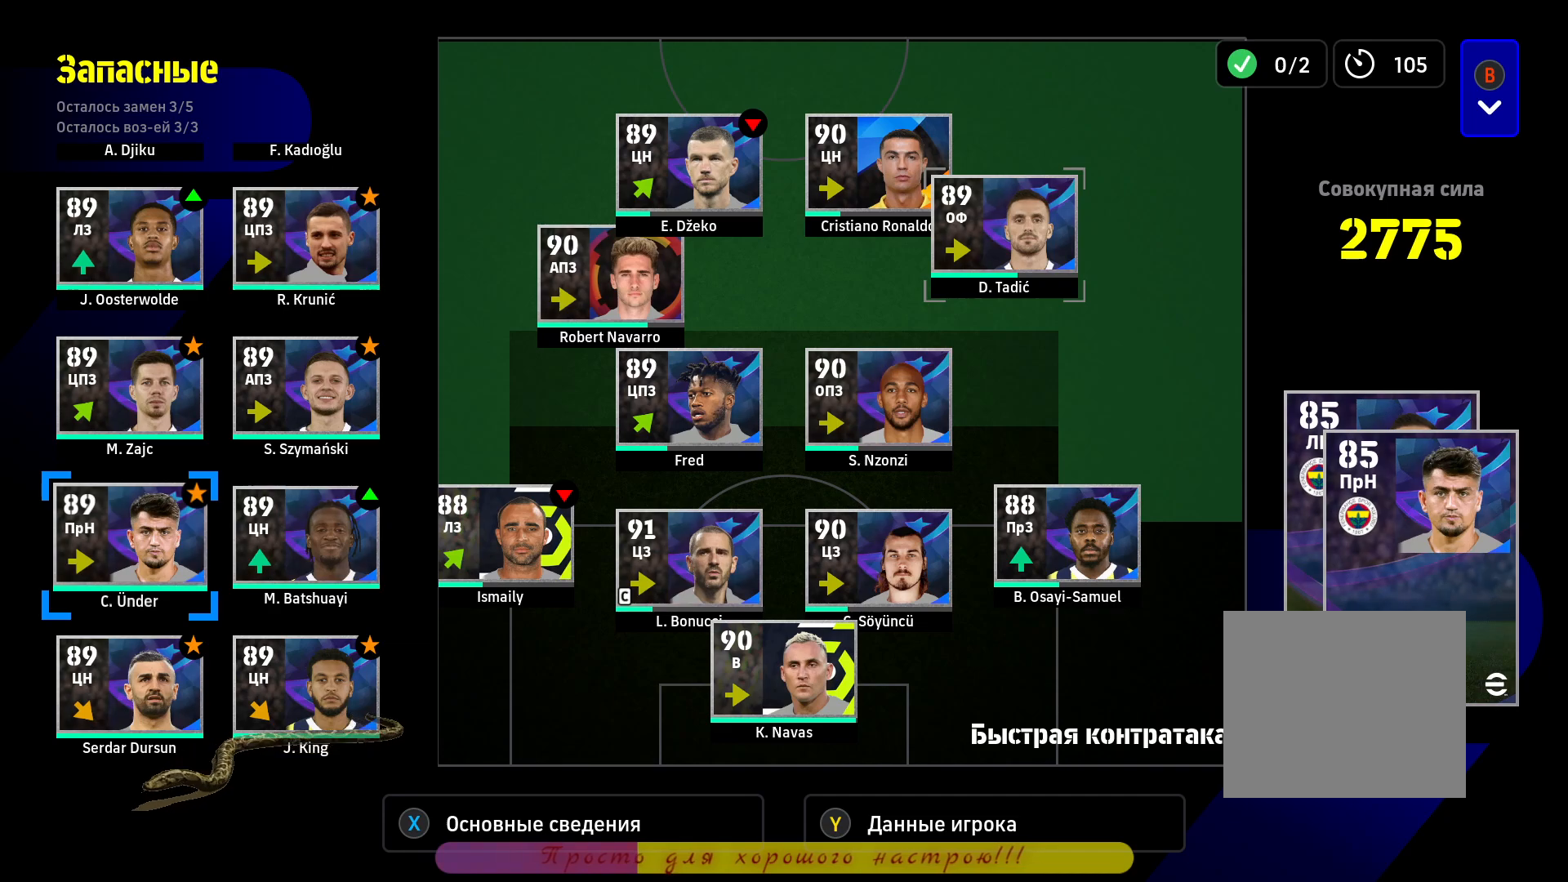
Gameplay with a controller (PlayStation layout); each line is a JSON object with the inputs held at the frame after it. "events" lists button and stick changes between this image and that frame as [ms after this image, input, new state], when the widget could be followed in between.
{"buttons": [], "left_stick": "center", "right_stick": "center", "events": []}
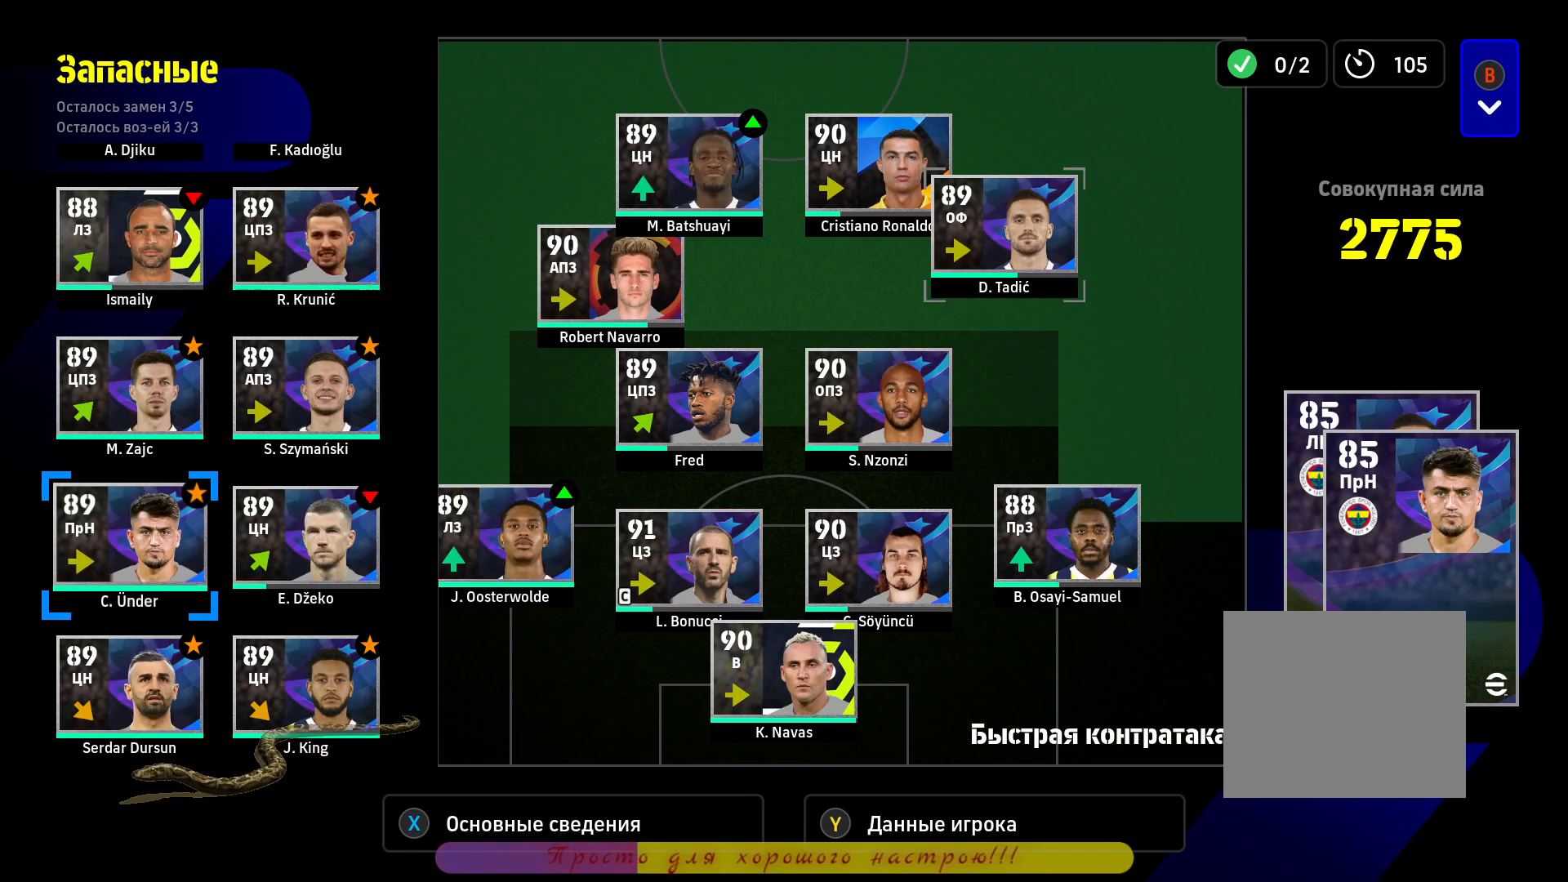
{"buttons": [], "left_stick": "center", "right_stick": "center", "events": []}
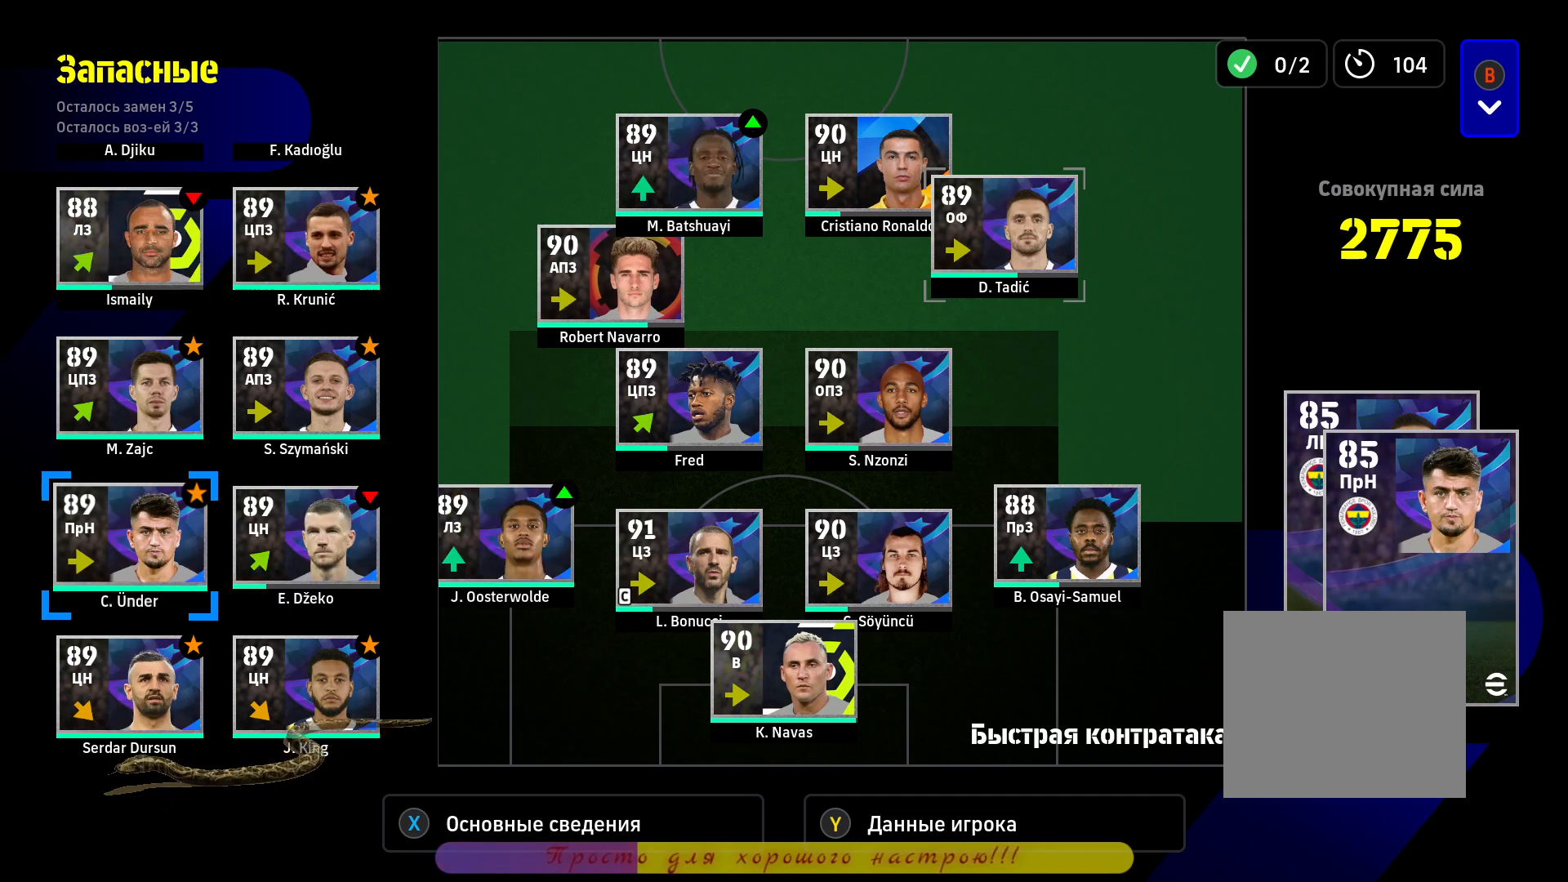
{"buttons": [], "left_stick": "center", "right_stick": "center", "events": []}
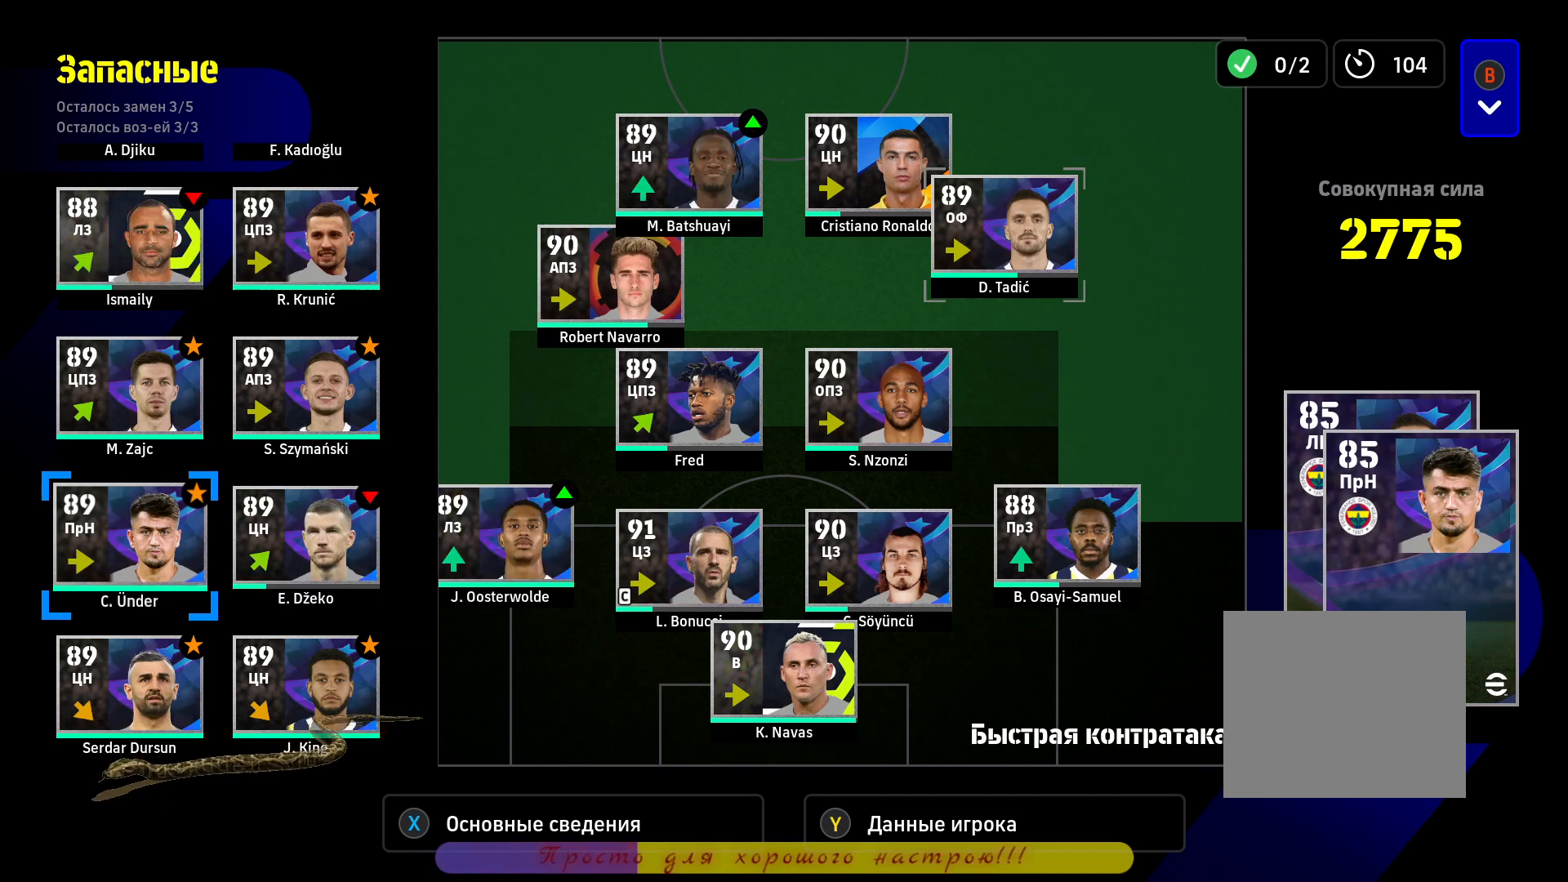
{"buttons": [], "left_stick": "center", "right_stick": "center", "events": [[233, "CROSS", "down"], [367, "CROSS", "up"]]}